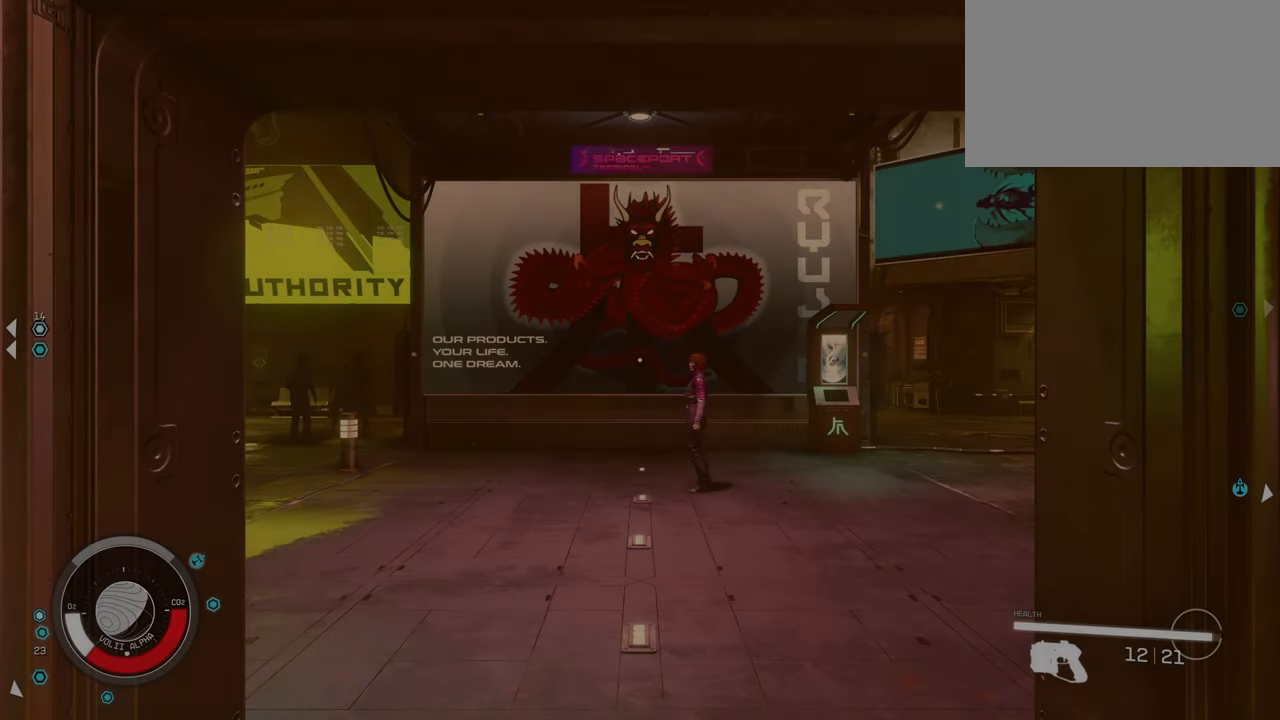
Gameplay with keyboard and mouse; each line is a JSON object with the keys and mouse buttons held at the frame after it. "events" lists presses ("down") and releases ("up") of "1", "2", "3", "4", "5", "a", "alt", "c", "caps_lock", "ctrl", "d", "e", "f", "g", "q", "r", "s", "shift", "space", "t", "tab", "v", "w", "x", "z", "mouse_left", "mouse_wheel" and "mouse_right" between this image and that frame as [ms after this image, input, new state], when the widget could be followed in between. "mouse_left", "mouse_wheel", "mouse_right" = the "left", "wheel", "right" buttons of the "mouse" list. No other keys are recorded. "wheel" means that the mouse wheel is clicked or scrolled. Not read: mouse_move.
{"keys": ["w"], "mouse": [], "events": [[483, "w", "down"]]}
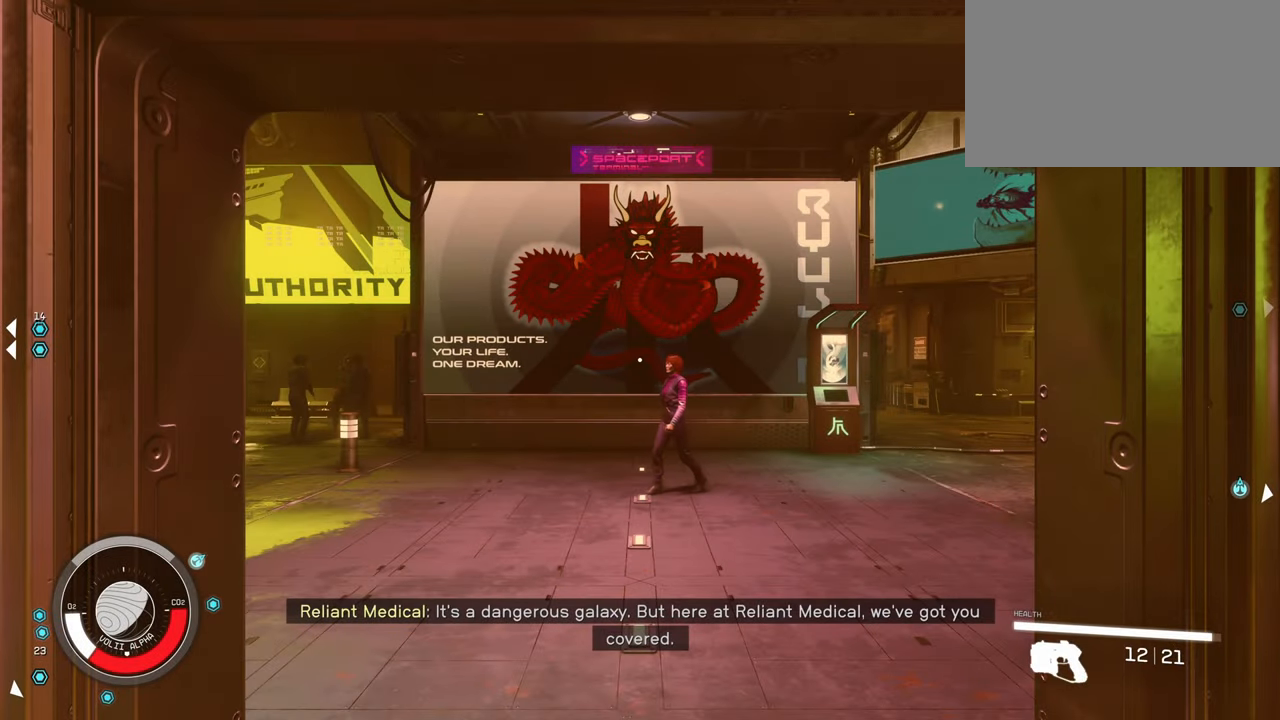
{"keys": ["w"], "mouse": [], "events": []}
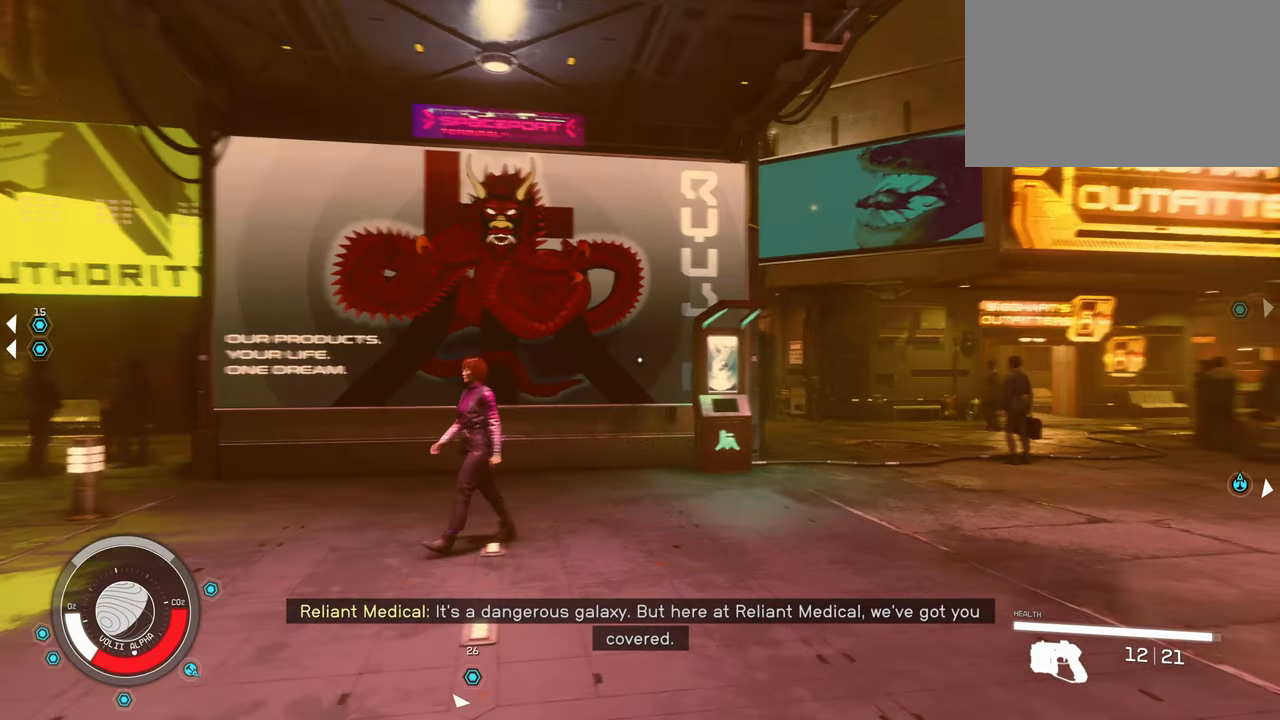
{"keys": [], "mouse": [], "events": [[283, "a", "down"], [383, "w", "up"], [417, "a", "up"]]}
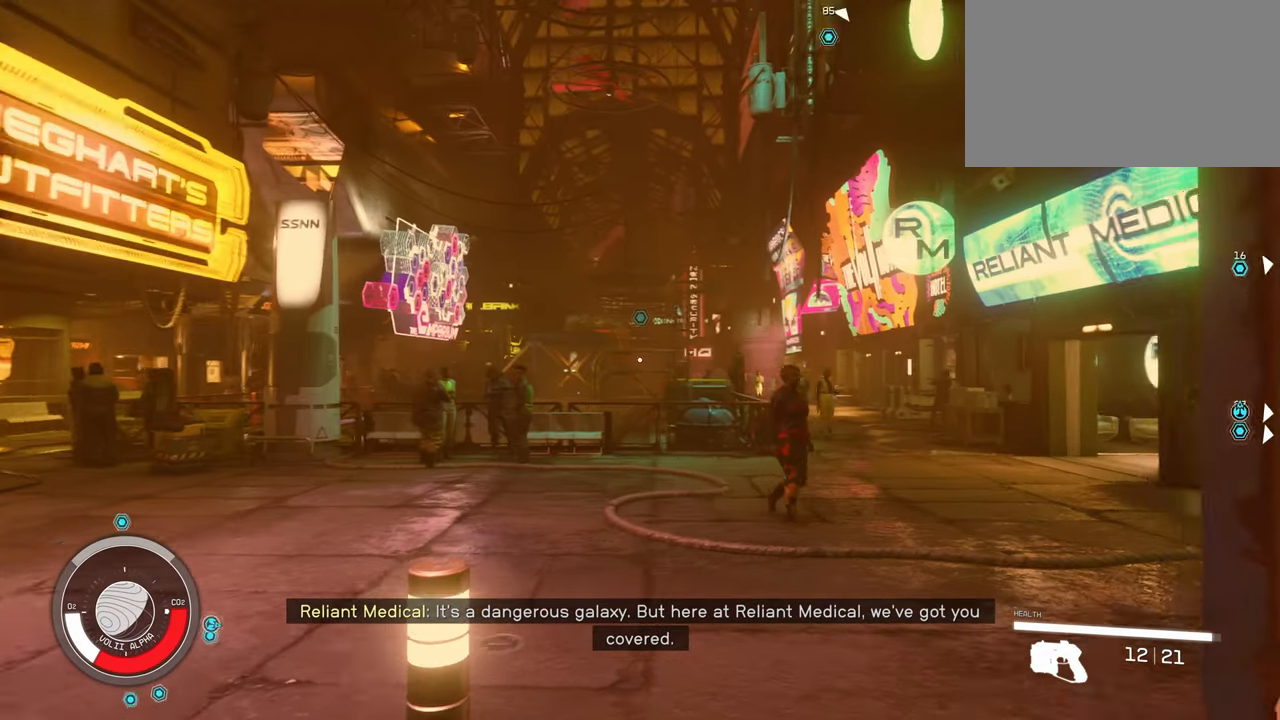
{"keys": ["a", "w"], "mouse": [], "events": [[300, "a", "down"], [300, "w", "down"]]}
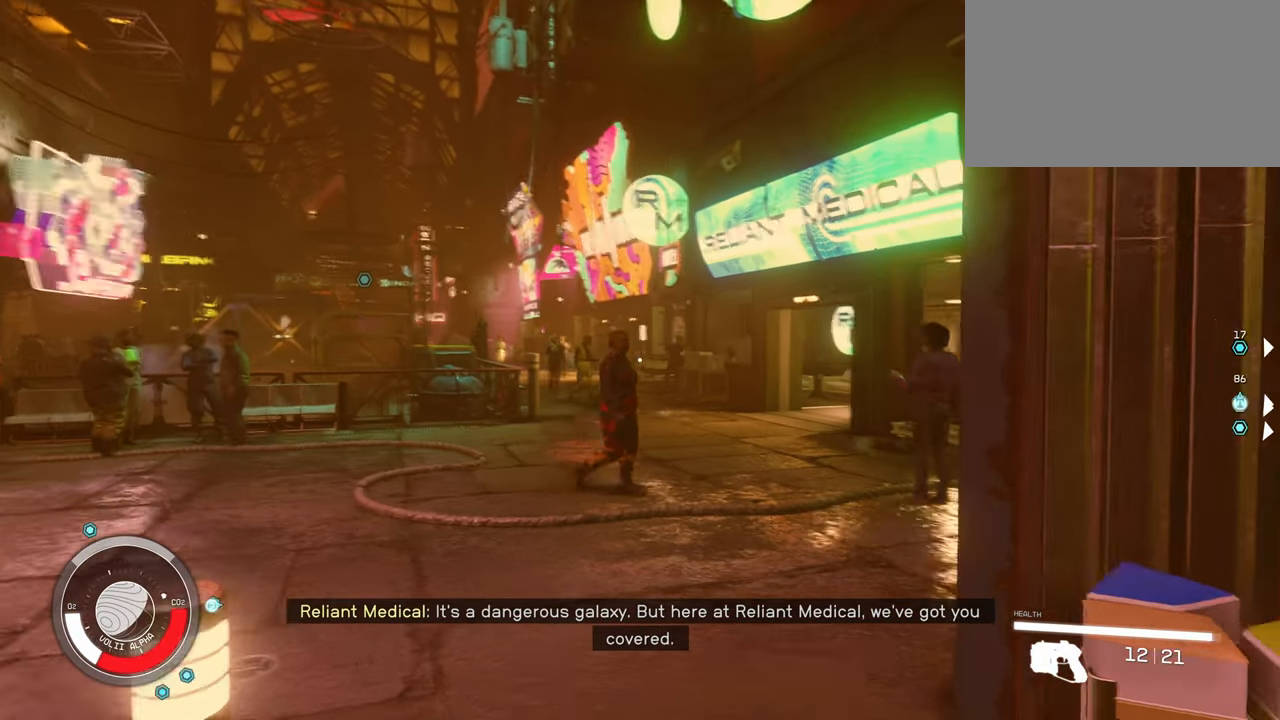
{"keys": ["a"], "mouse": [], "events": [[117, "w", "up"]]}
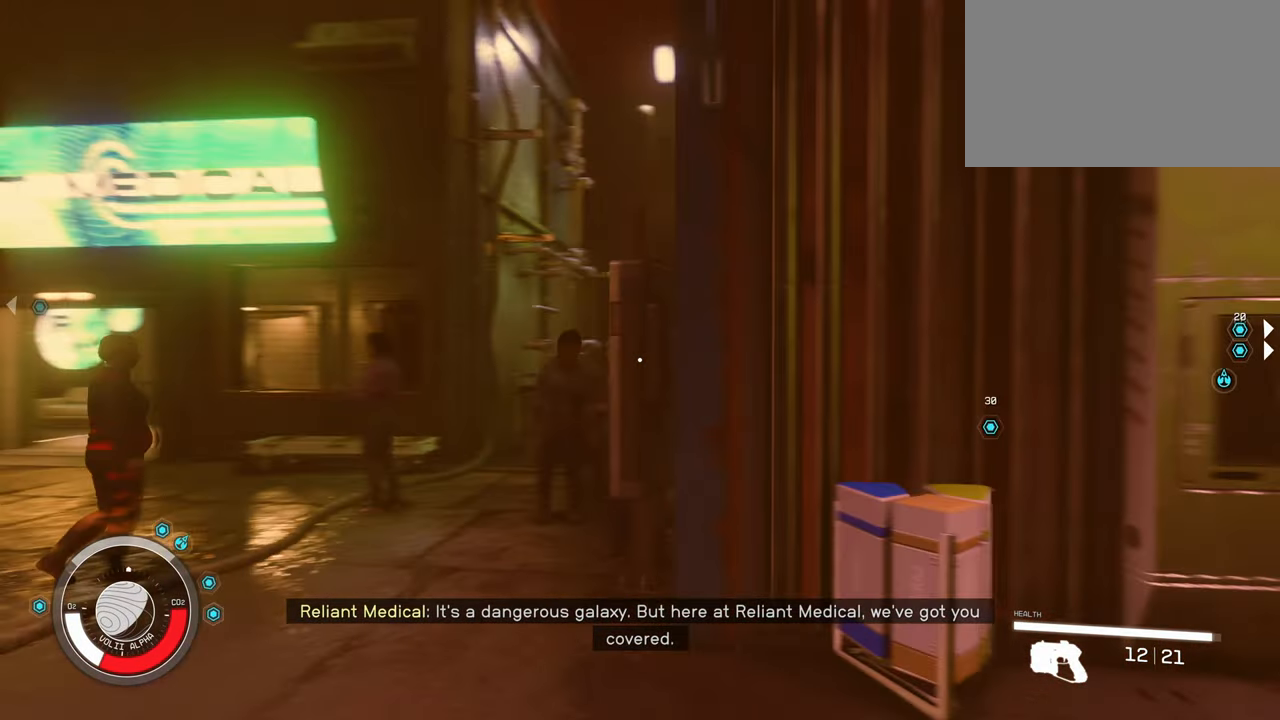
{"keys": ["d"], "mouse": [], "events": [[50, "s", "down"], [100, "a", "up"], [183, "d", "down"], [183, "s", "up"]]}
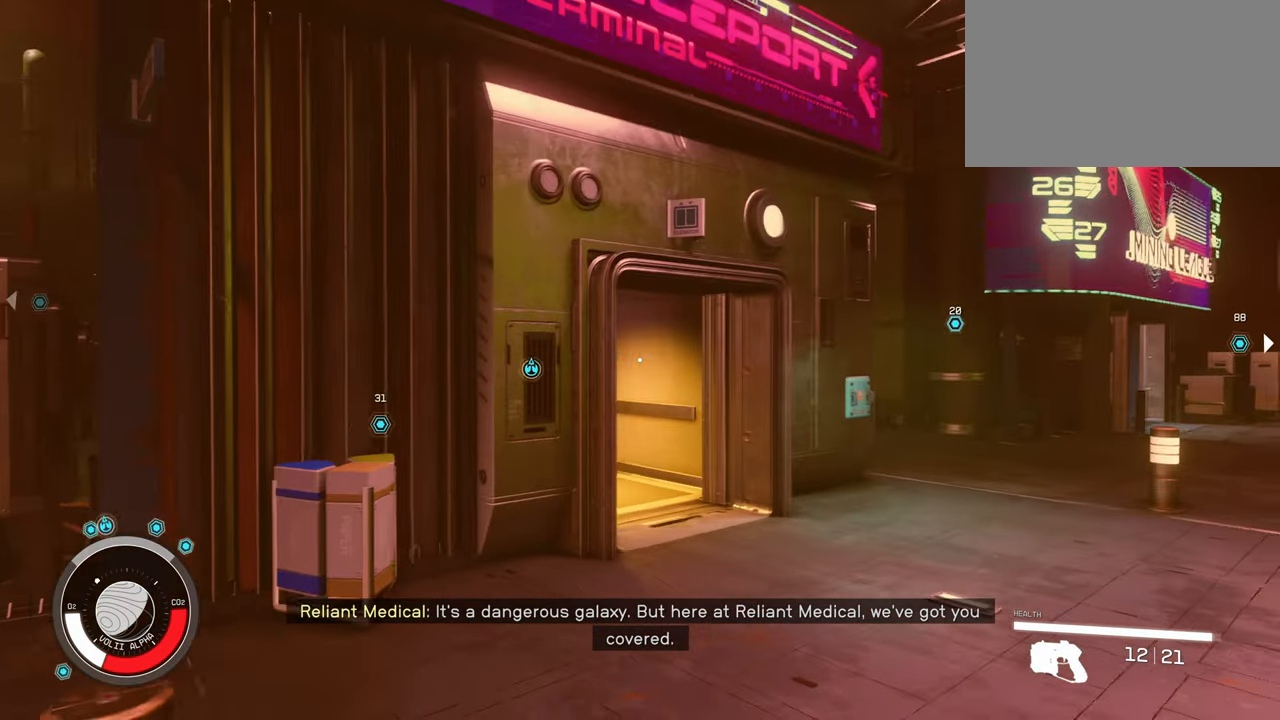
{"keys": [], "mouse": [], "events": [[300, "d", "up"]]}
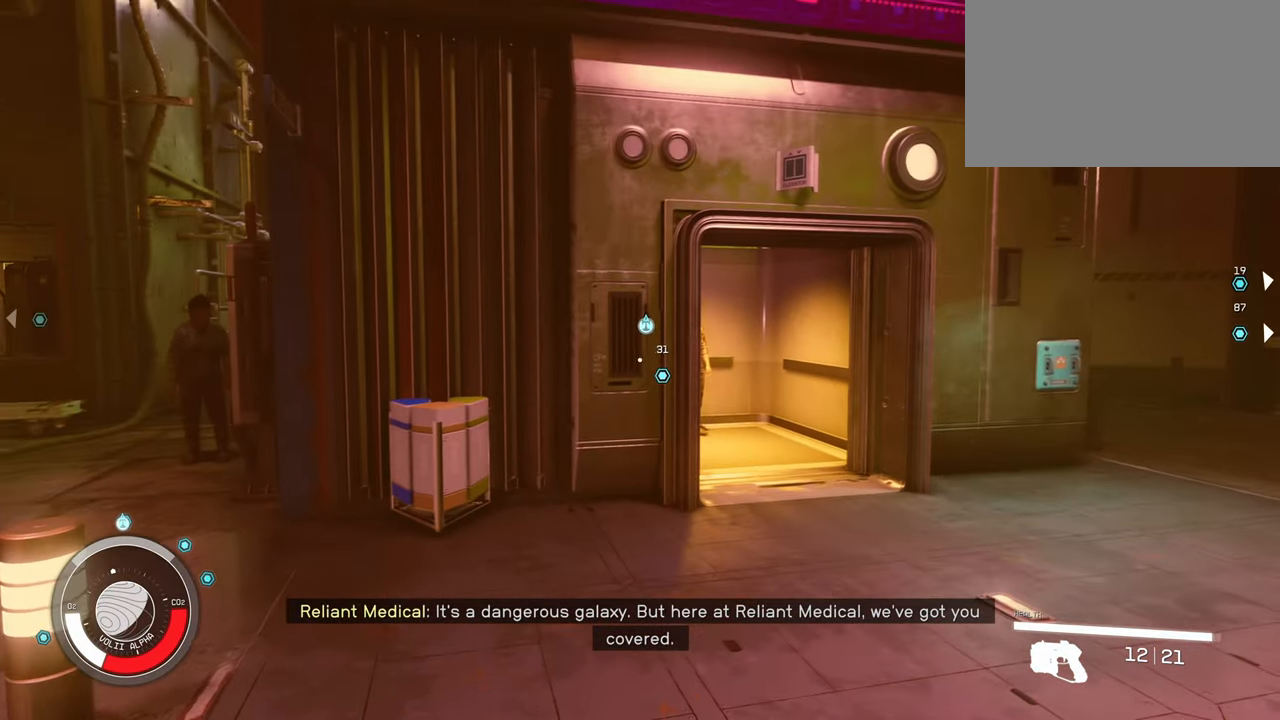
{"keys": [], "mouse": [], "events": []}
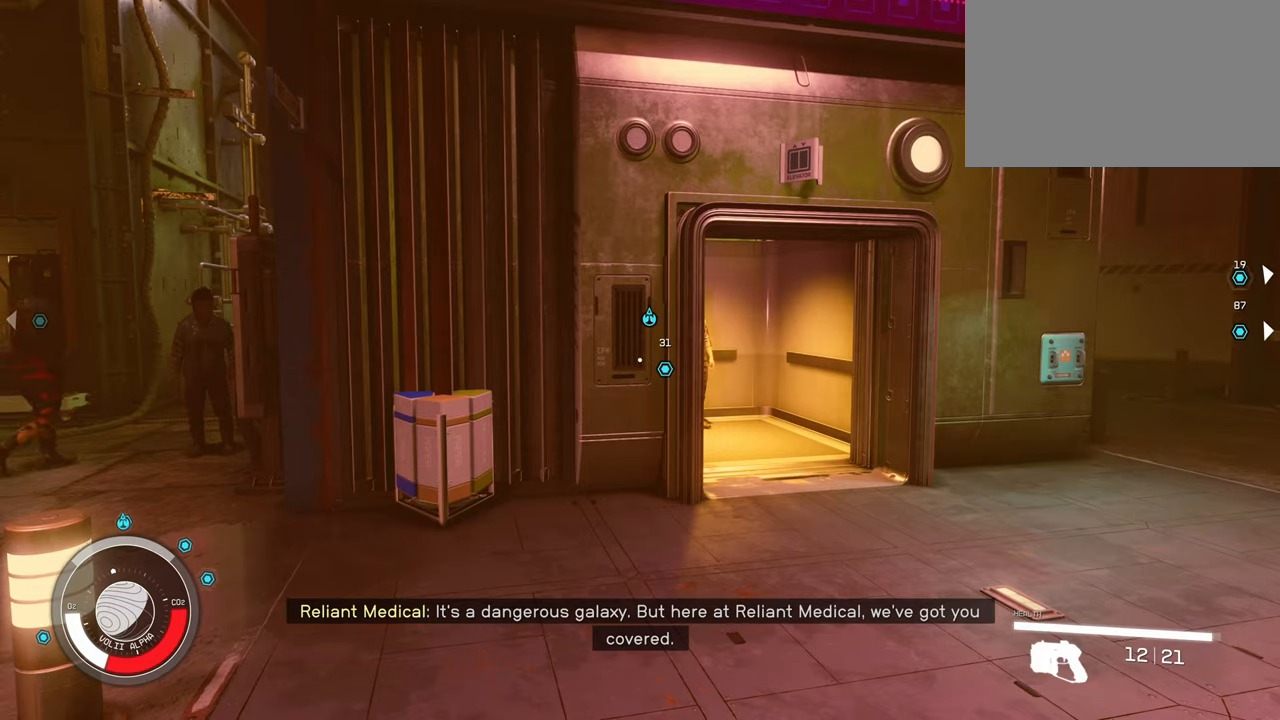
{"keys": [], "mouse": [], "events": []}
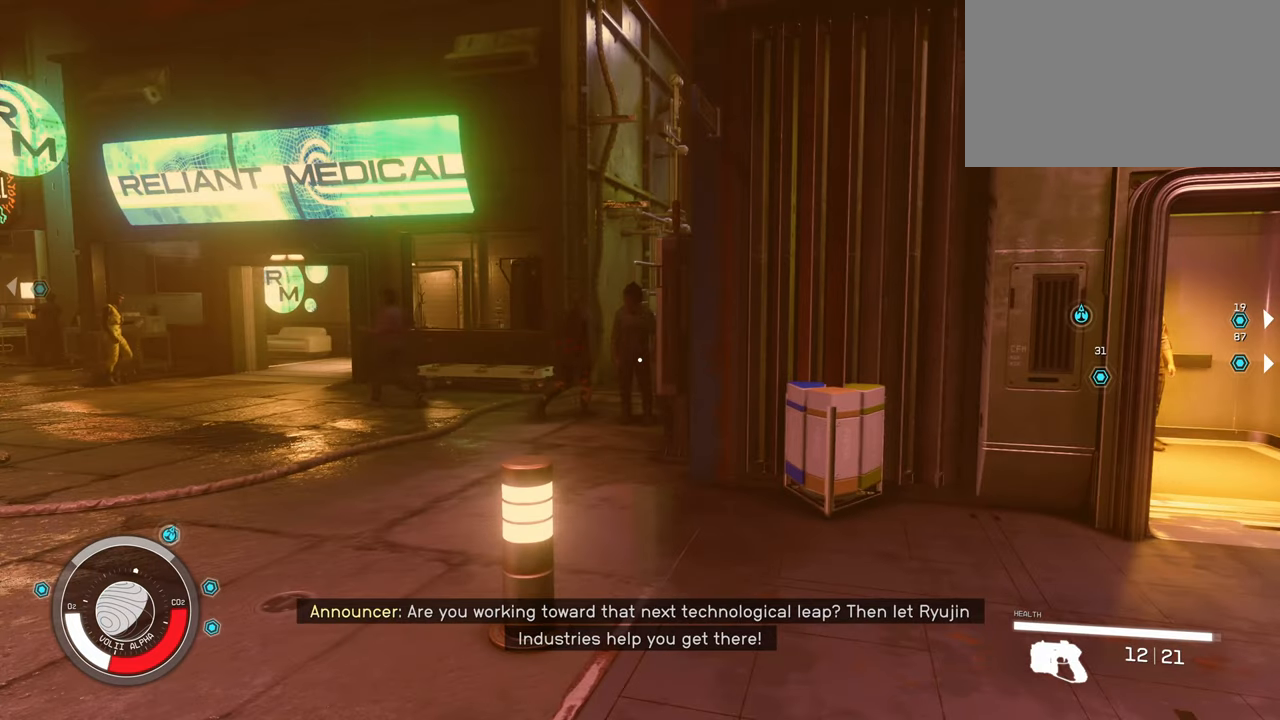
{"keys": [], "mouse": [], "events": []}
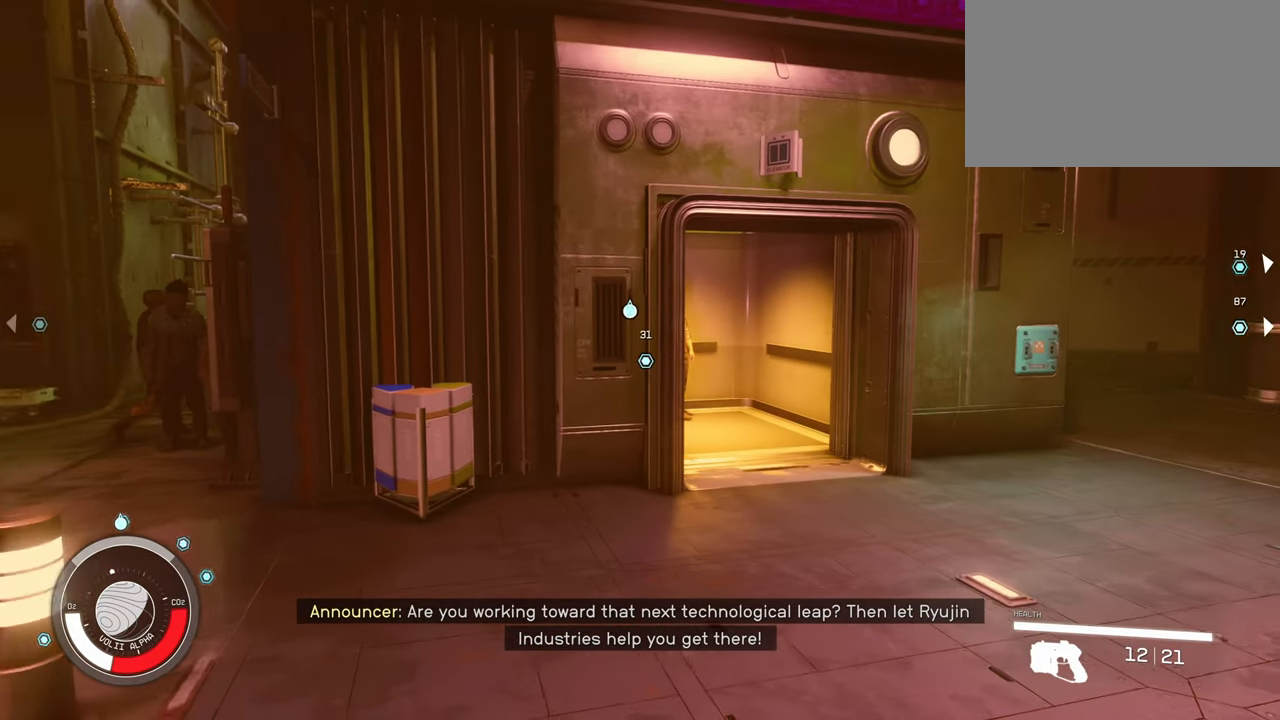
{"keys": [], "mouse": [], "events": [[34, "f", "down"], [134, "f", "up"]]}